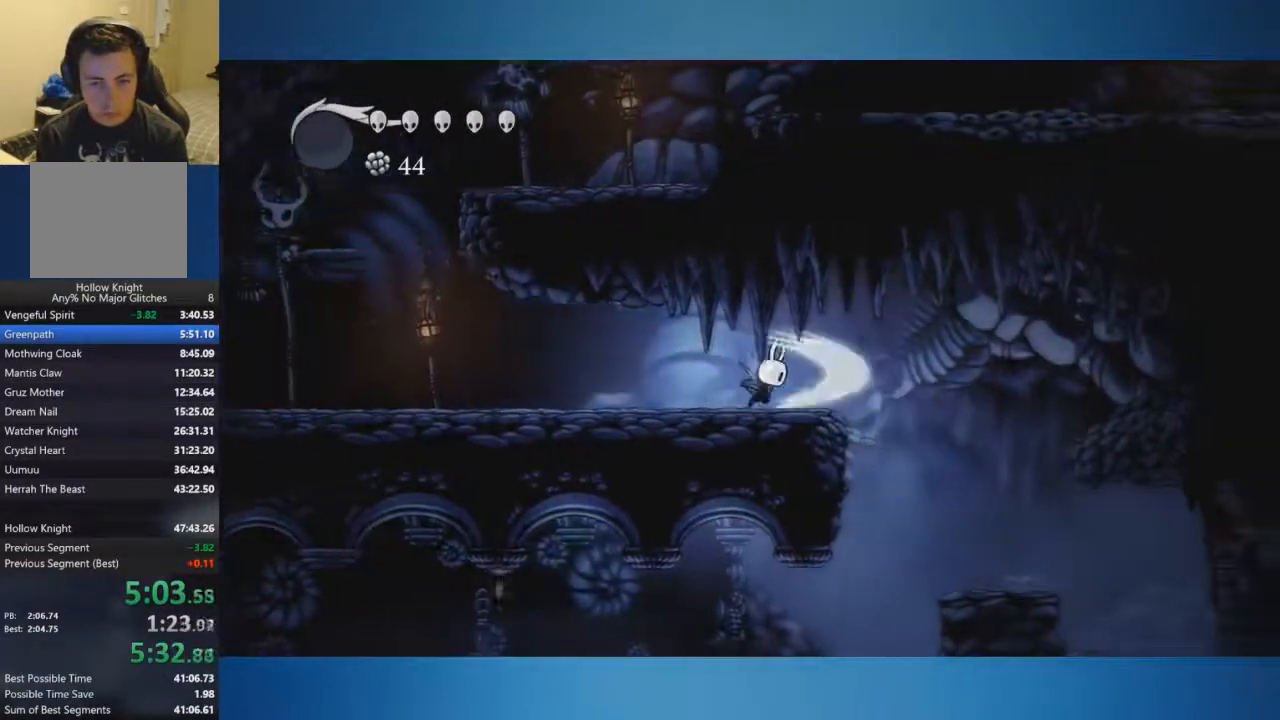
Gameplay with a controller (Xbox layout); each line is a JSON object with the inputs held at the frame after it. "events" lists button and stick changes between this image and that frame as [ms after this image, input, new state], when the widget could be followed in between. Not read: L2 L3 R2 R3.
{"buttons": ["SELECT"], "left_stick": "left", "right_stick": "center", "events": [[34, "X", "up"], [301, "SELECT", "down"], [384, "left_stick", "left"]]}
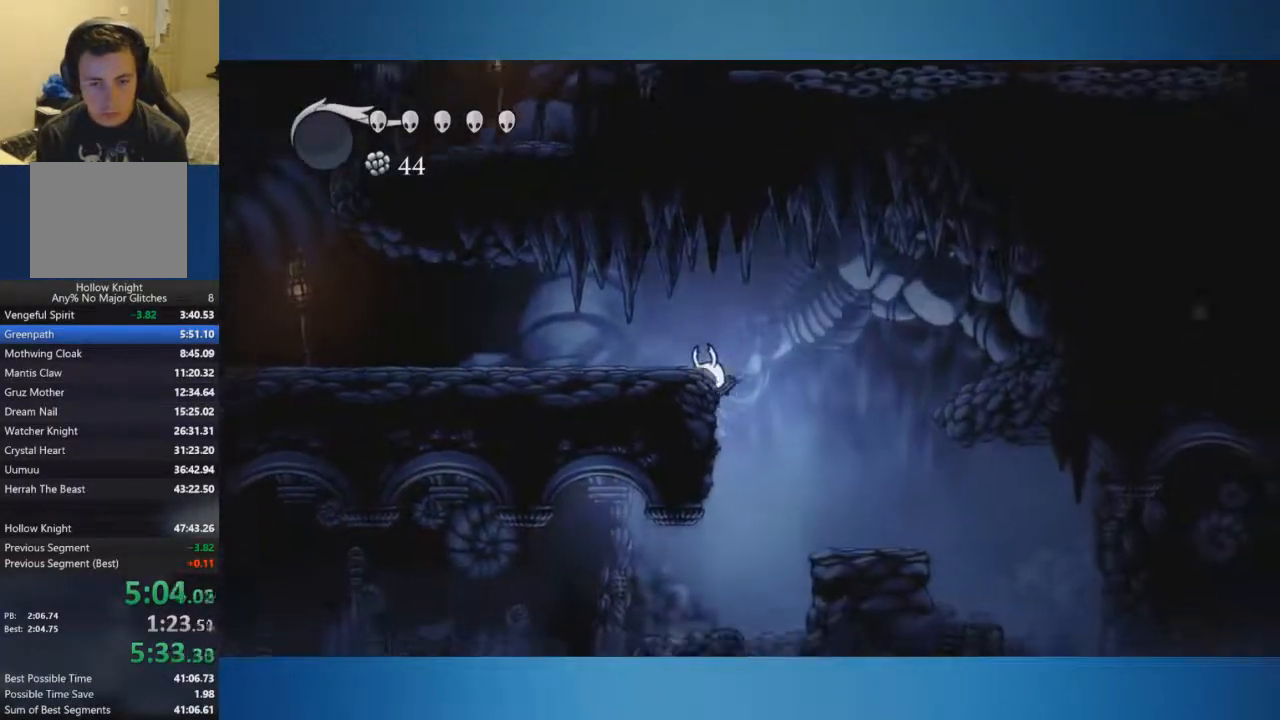
{"buttons": [], "left_stick": "left", "right_stick": "center", "events": [[67, "SELECT", "up"]]}
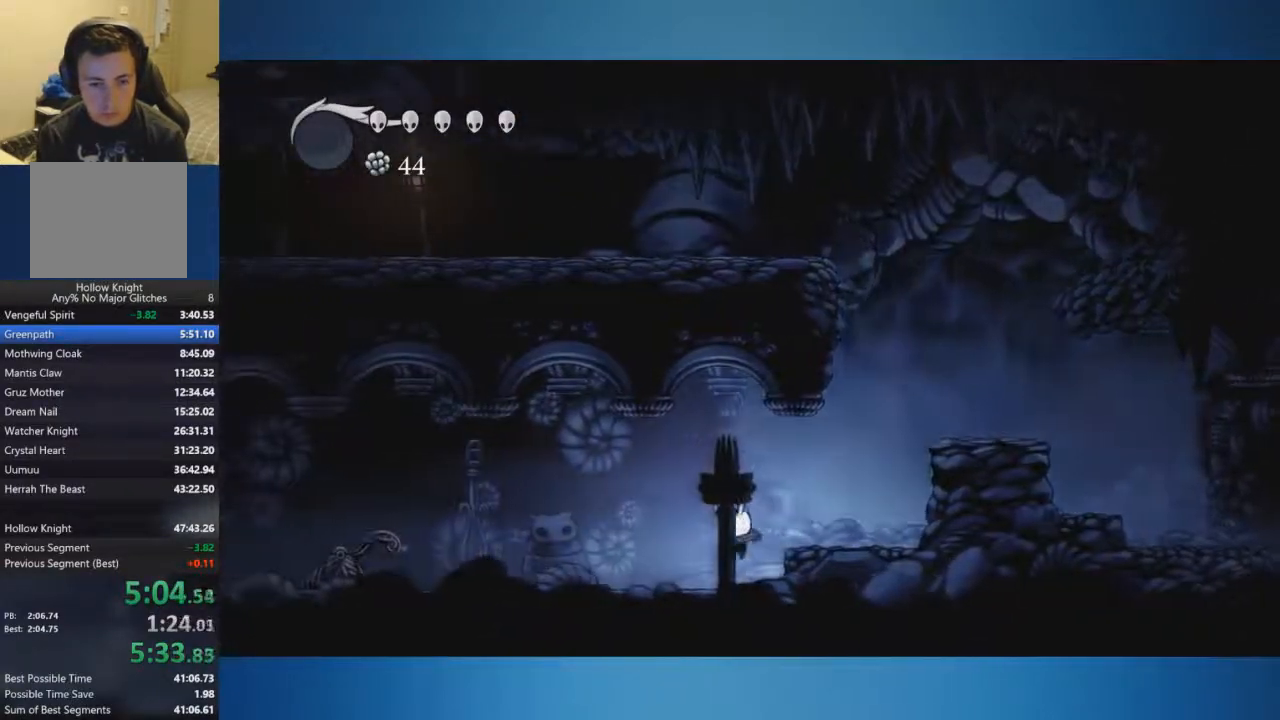
{"buttons": [], "left_stick": "left", "right_stick": "center", "events": []}
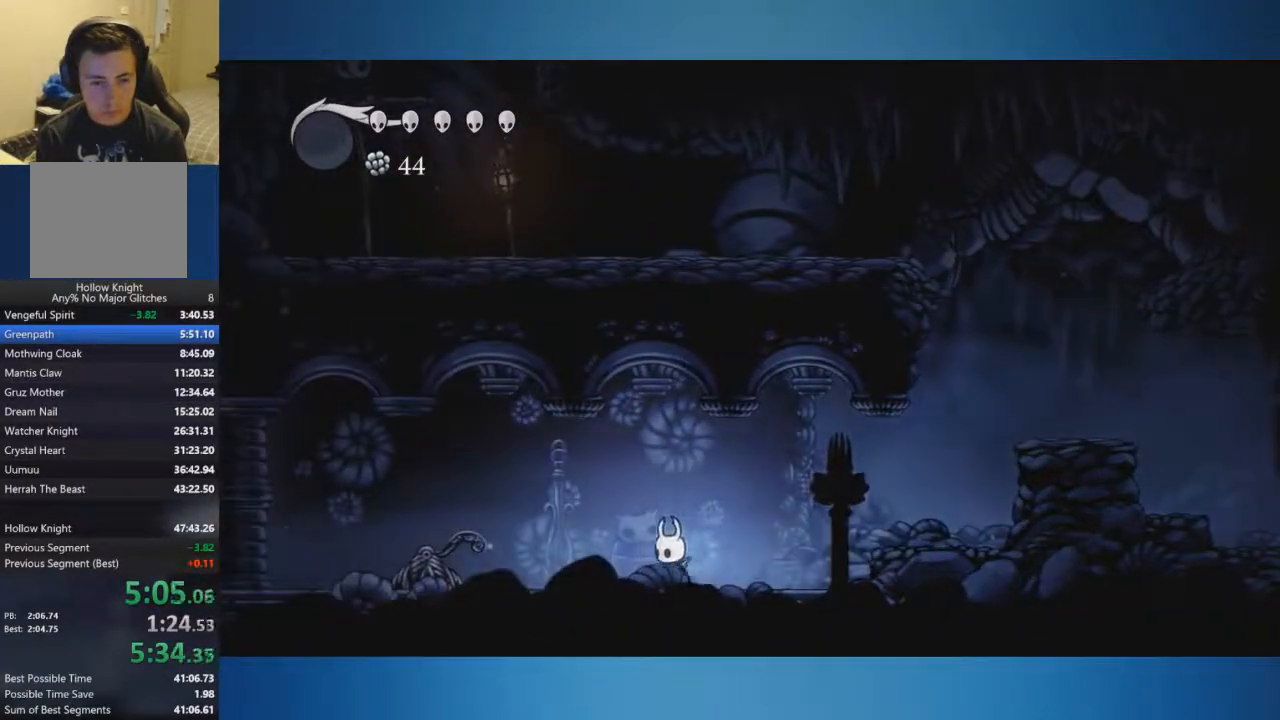
{"buttons": [], "left_stick": "down-left", "right_stick": "center", "events": [[183, "X", "down"], [283, "X", "up"], [384, "left_stick", "down-left"]]}
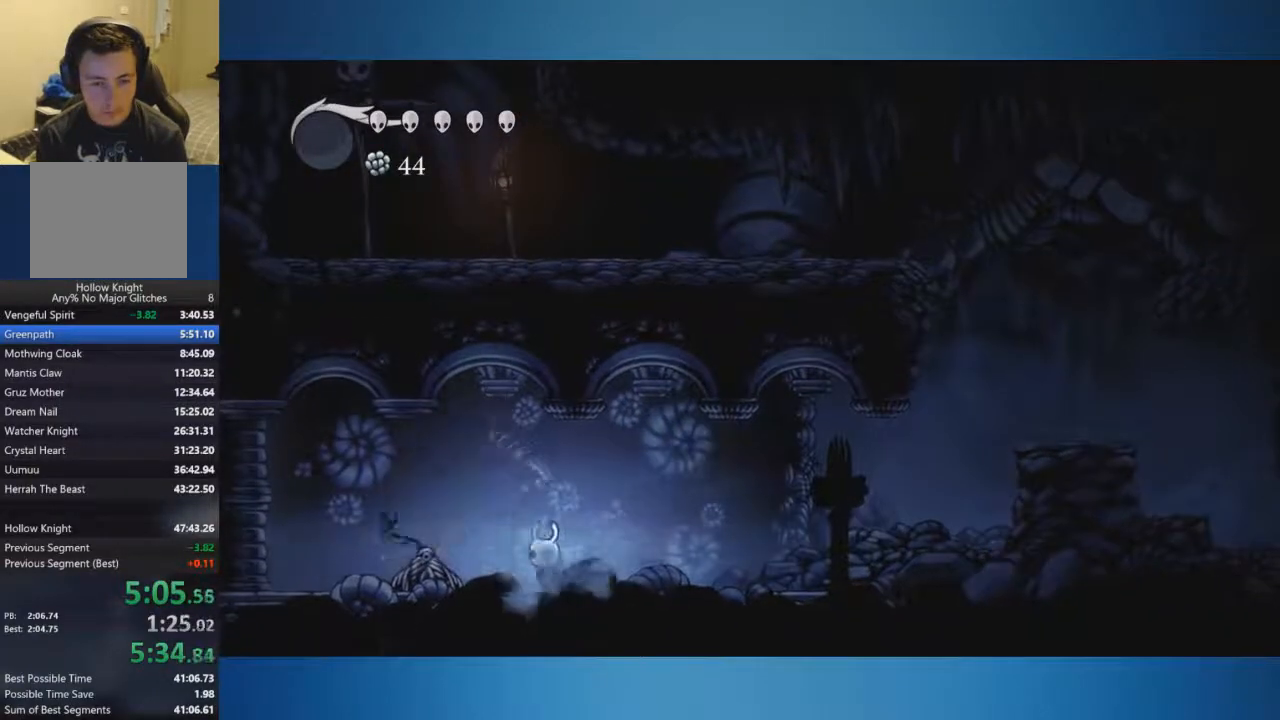
{"buttons": ["A"], "left_stick": "down-left", "right_stick": "center", "events": [[100, "A", "down"], [134, "X", "down"], [217, "A", "up"], [217, "X", "up"], [501, "A", "down"]]}
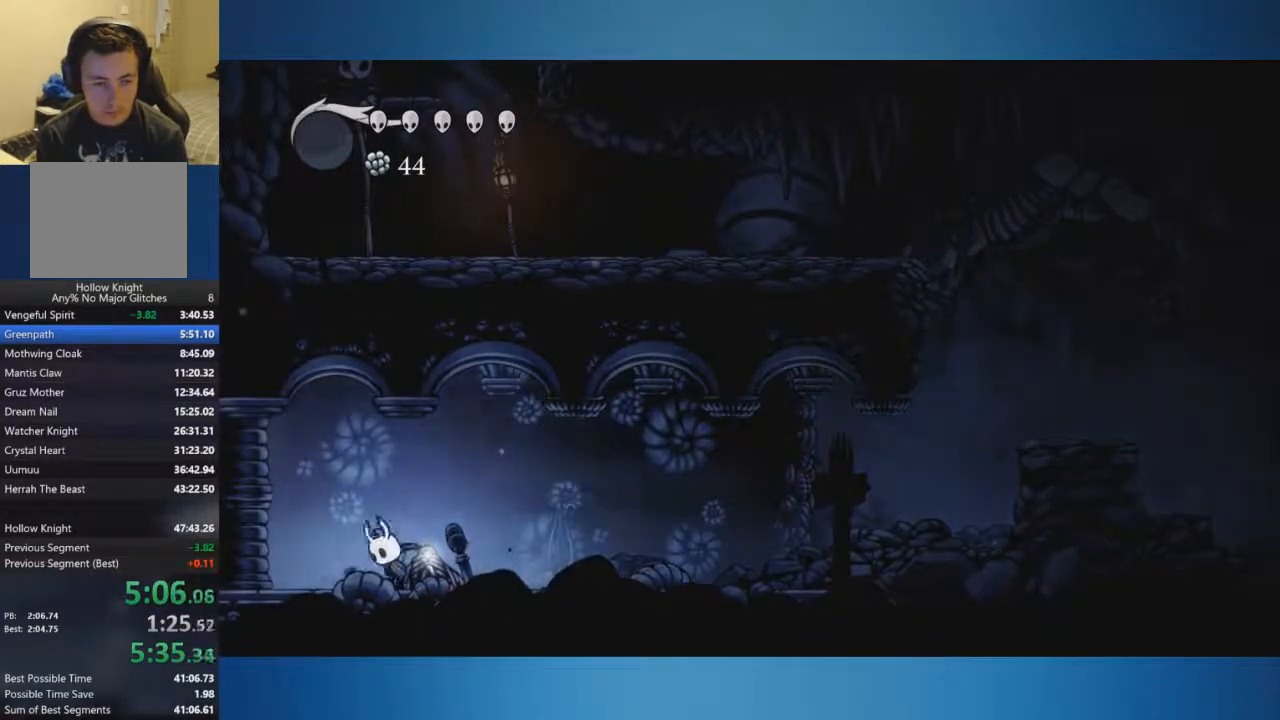
{"buttons": [], "left_stick": "down-left", "right_stick": "center", "events": [[133, "A", "up"]]}
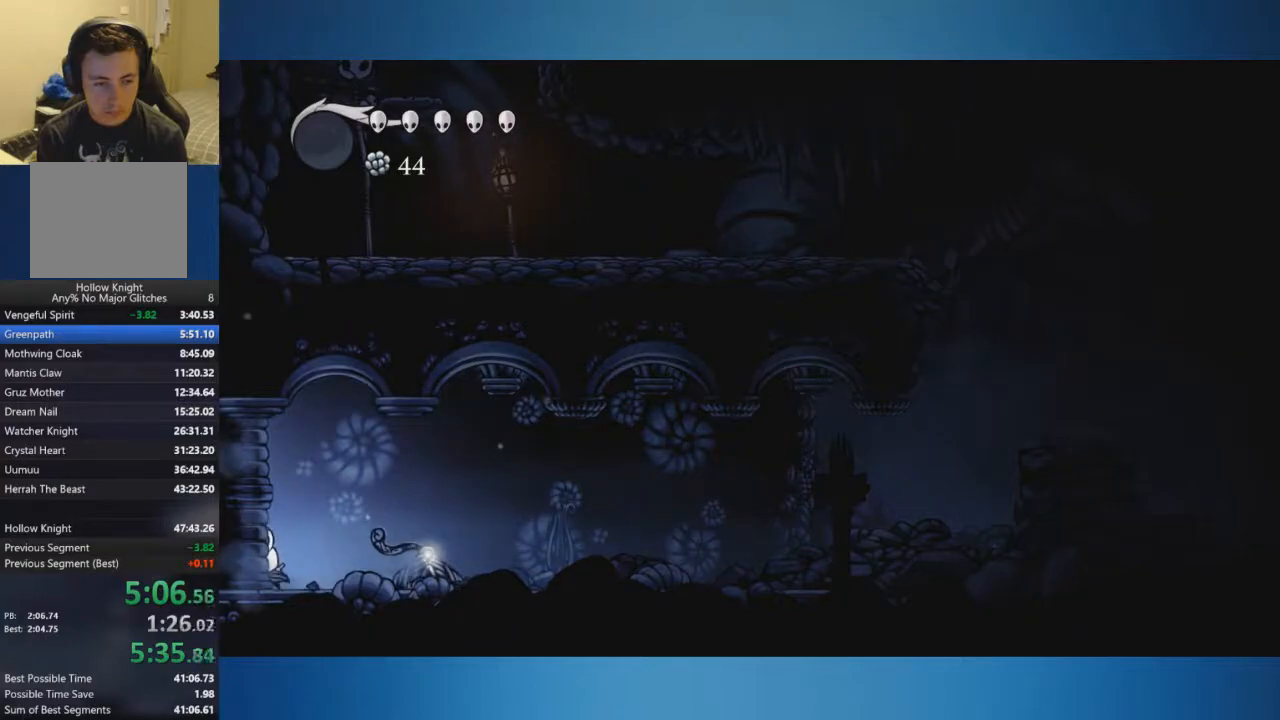
{"buttons": ["A"], "left_stick": "down-left", "right_stick": "center", "events": [[434, "A", "down"]]}
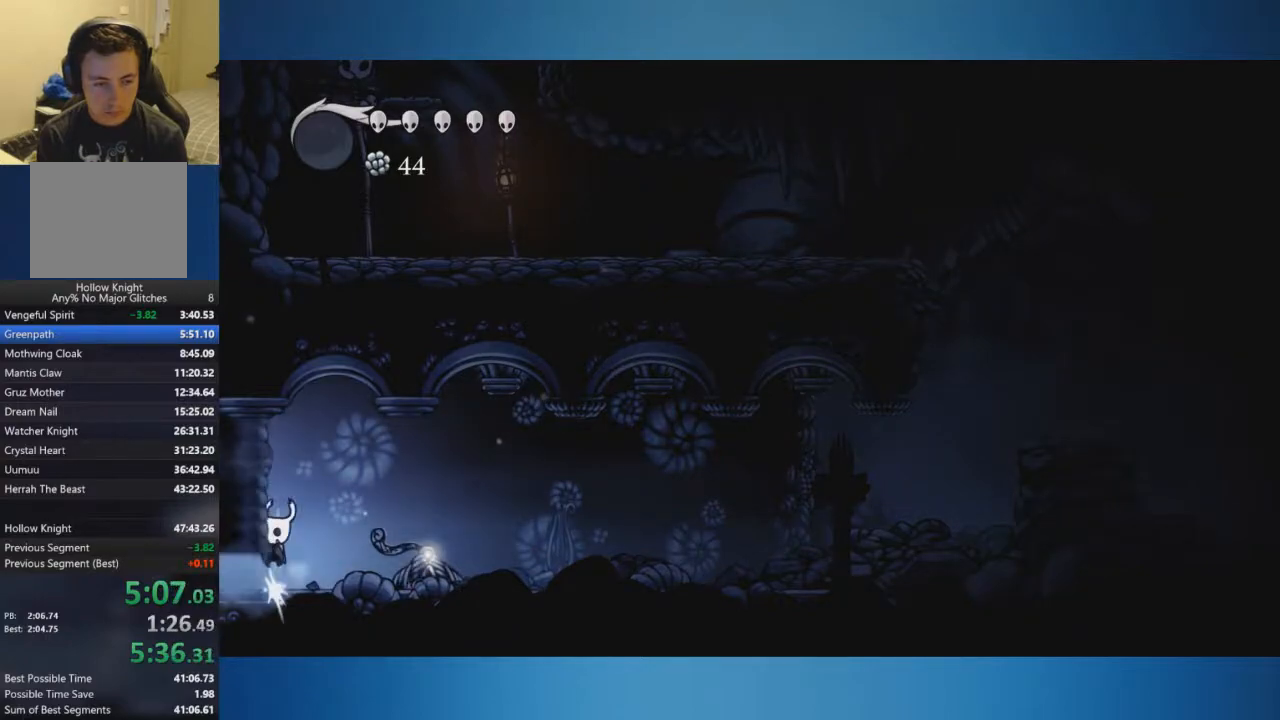
{"buttons": ["A", "X"], "left_stick": "down-left", "right_stick": "center", "events": [[34, "X", "down"]]}
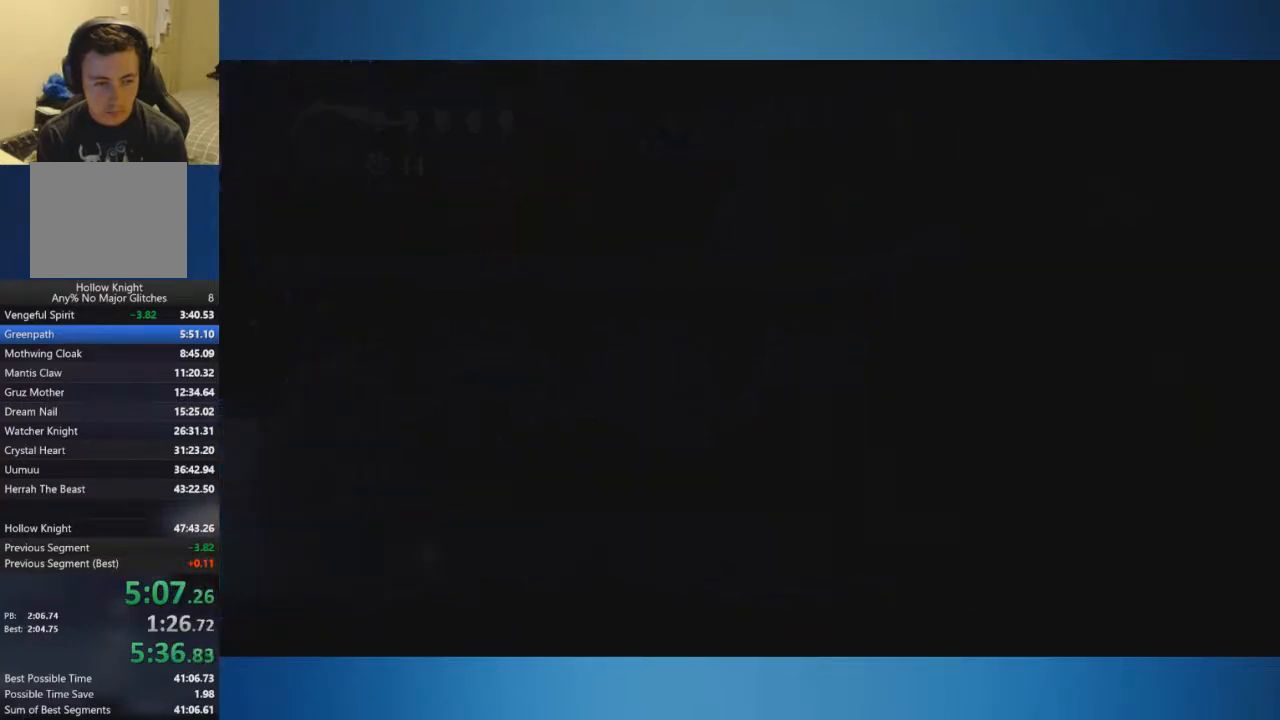
{"buttons": [], "left_stick": "center", "right_stick": "center", "events": [[16, "A", "up"], [16, "X", "up"], [217, "left_stick", "center"]]}
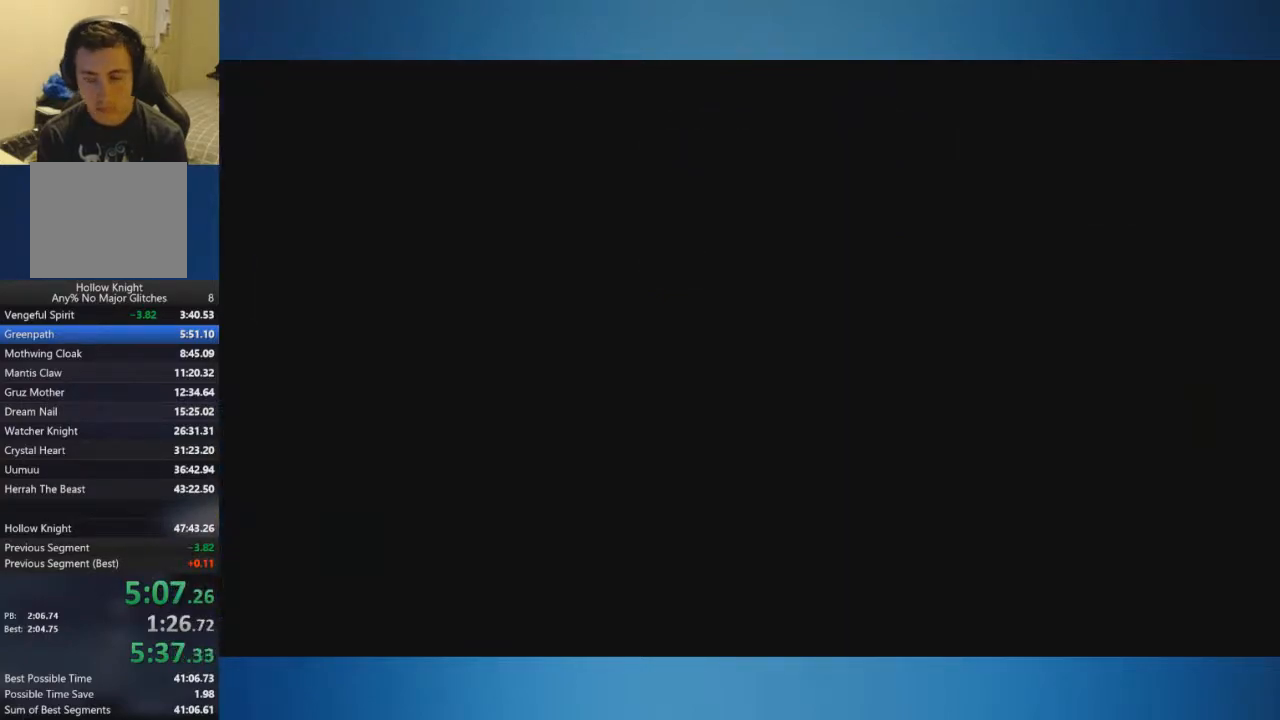
{"buttons": [], "left_stick": "down-left", "right_stick": "center", "events": [[84, "left_stick", "down-left"]]}
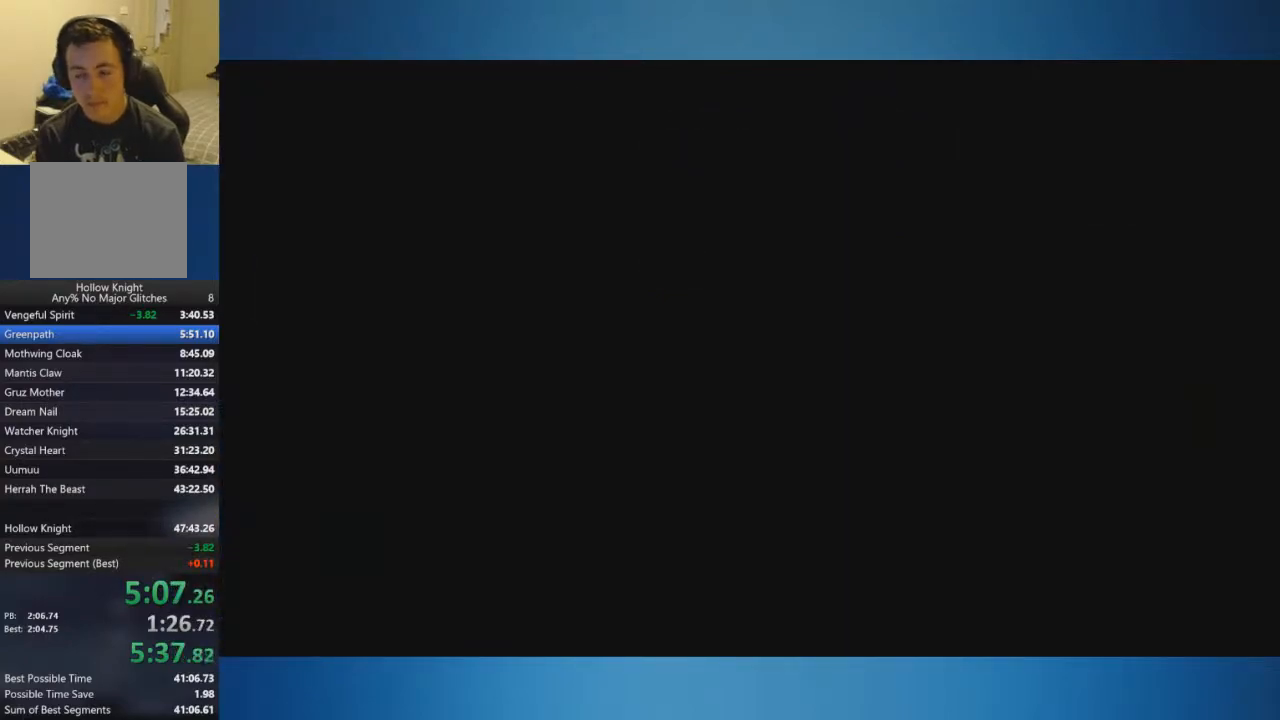
{"buttons": [], "left_stick": "left", "right_stick": "center", "events": [[200, "left_stick", "left"]]}
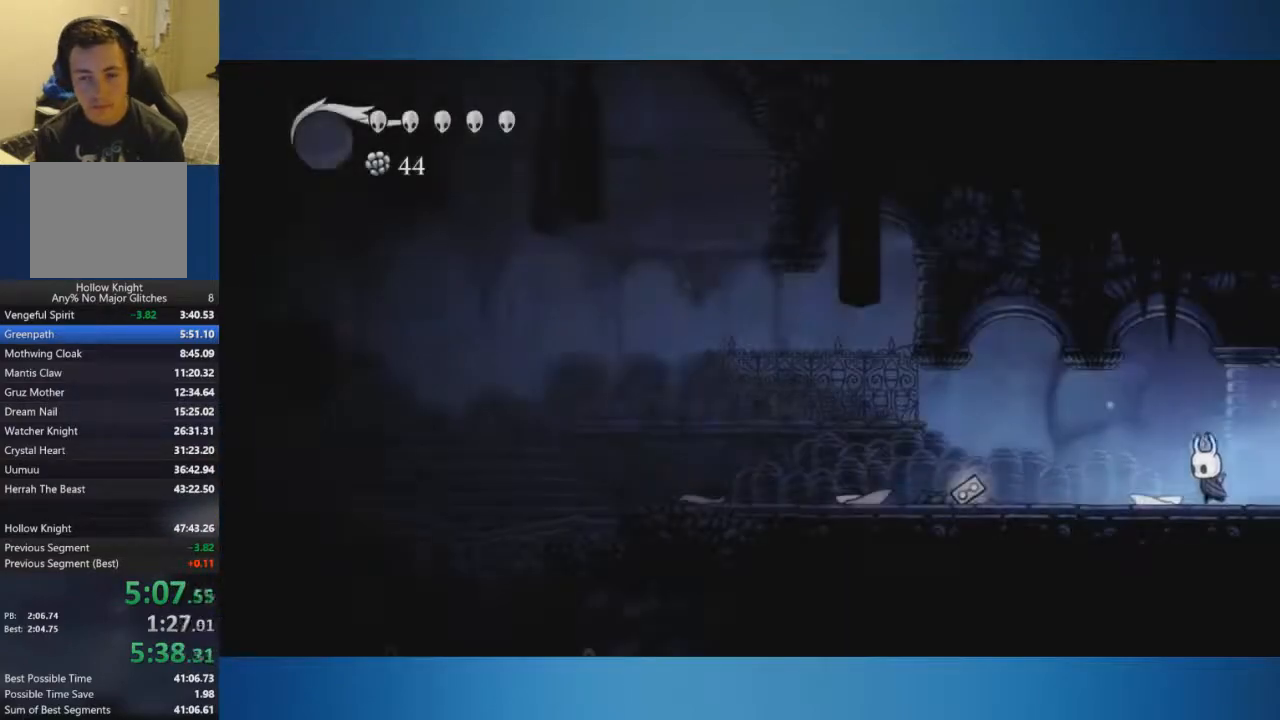
{"buttons": [], "left_stick": "left", "right_stick": "center", "events": []}
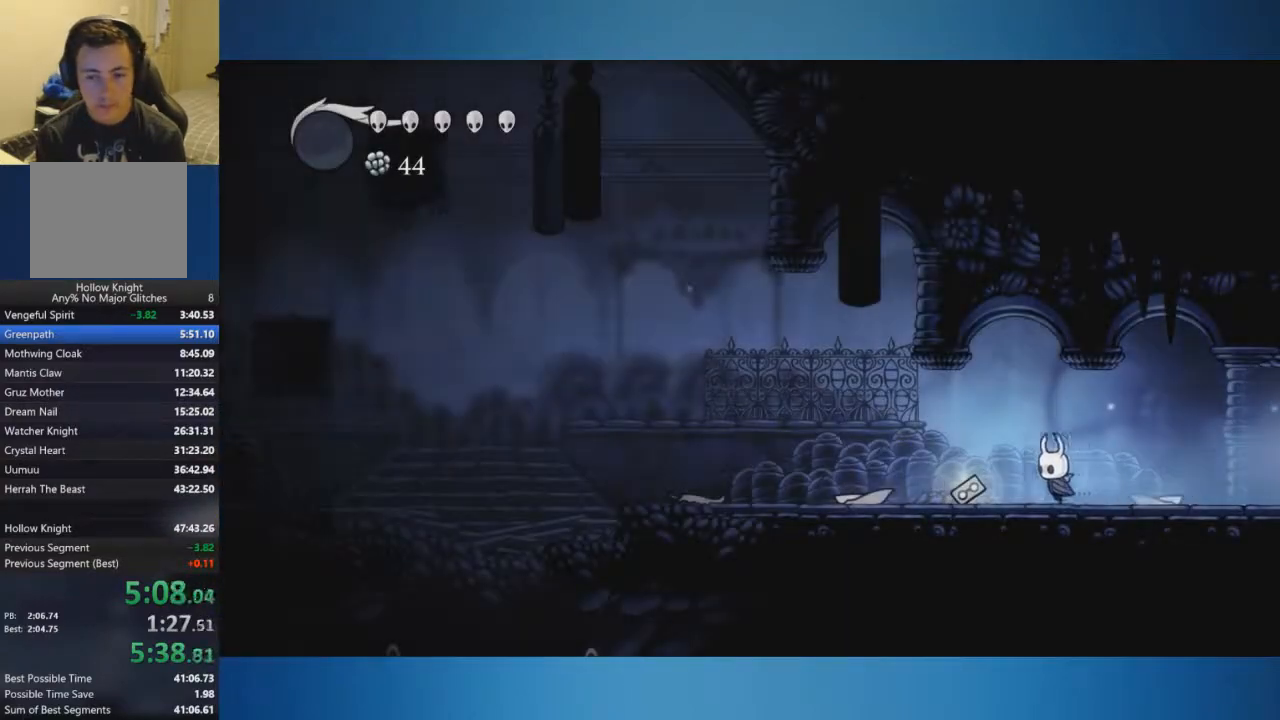
{"buttons": [], "left_stick": "left", "right_stick": "center", "events": []}
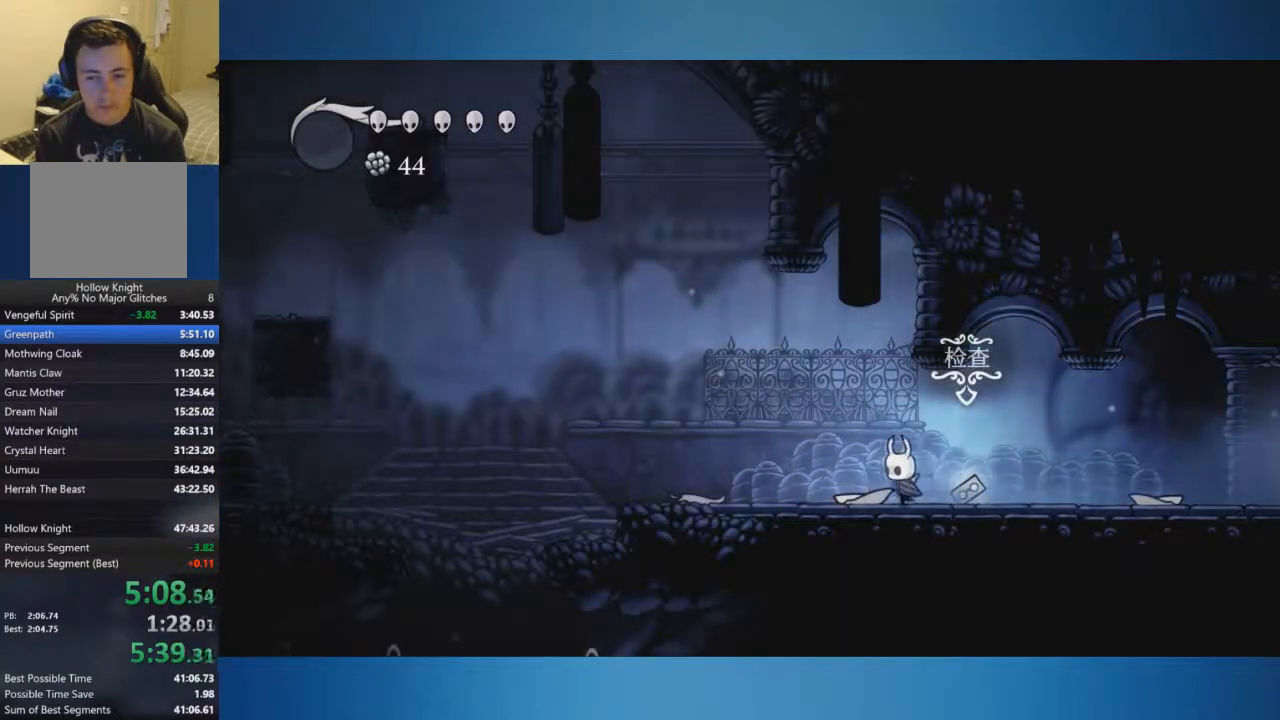
{"buttons": [], "left_stick": "left", "right_stick": "center", "events": []}
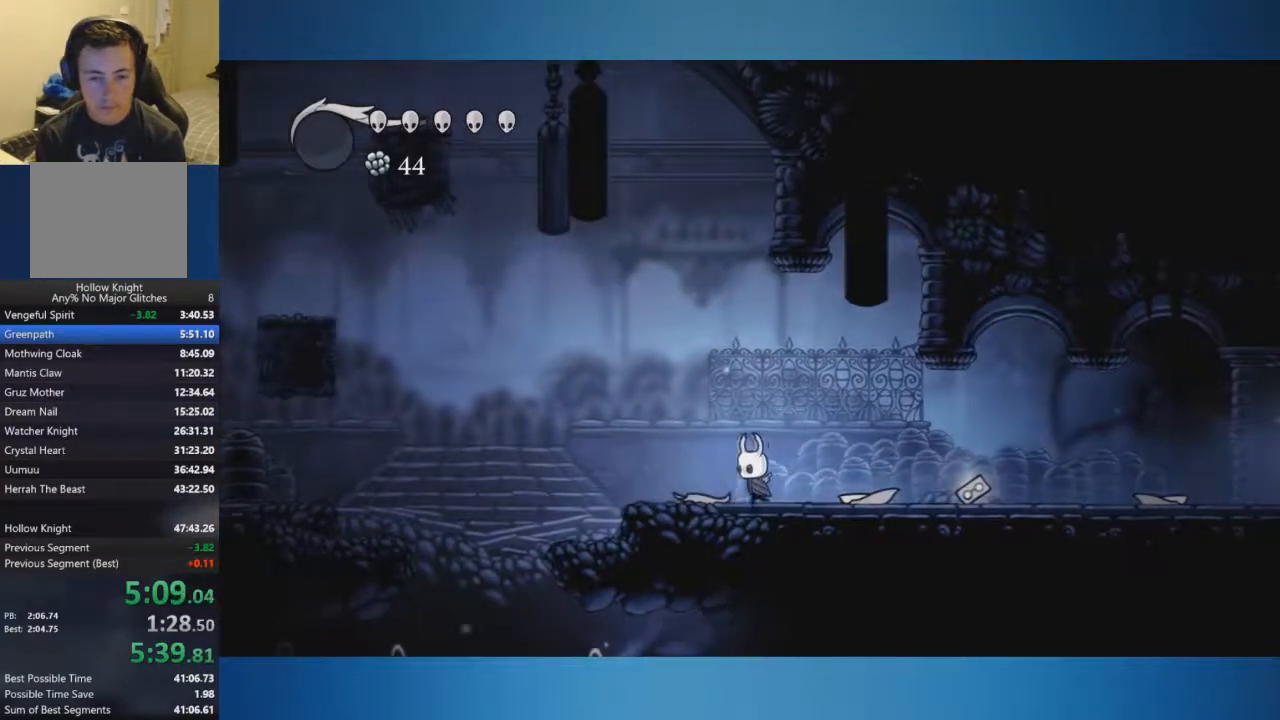
{"buttons": [], "left_stick": "left", "right_stick": "center", "events": []}
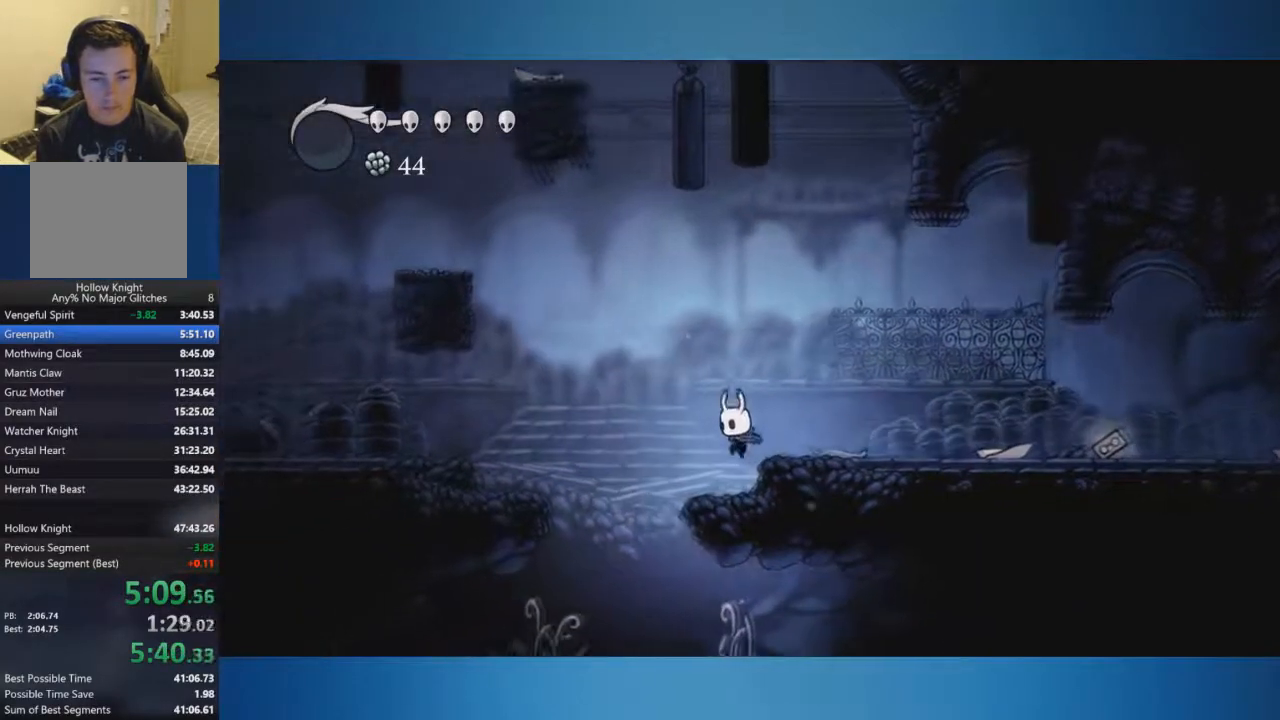
{"buttons": ["A"], "left_stick": "left", "right_stick": "center", "events": [[134, "A", "down"]]}
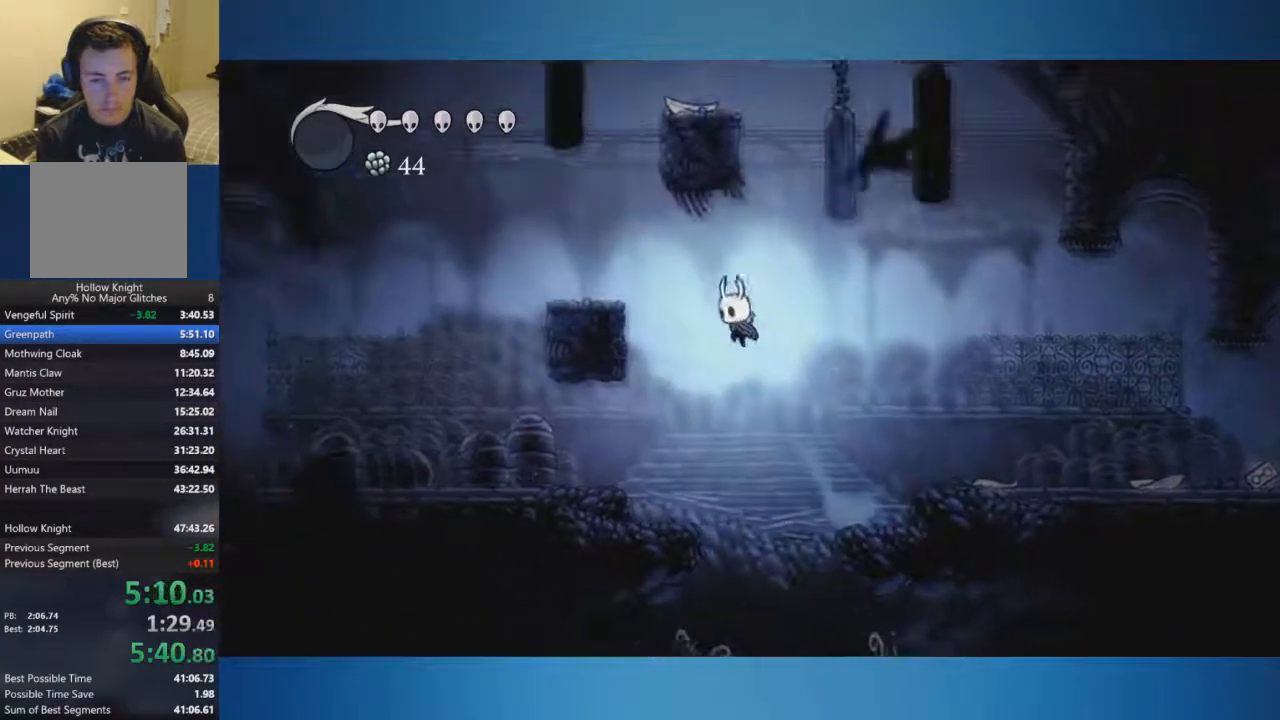
{"buttons": [], "left_stick": "left", "right_stick": "center", "events": [[83, "A", "up"]]}
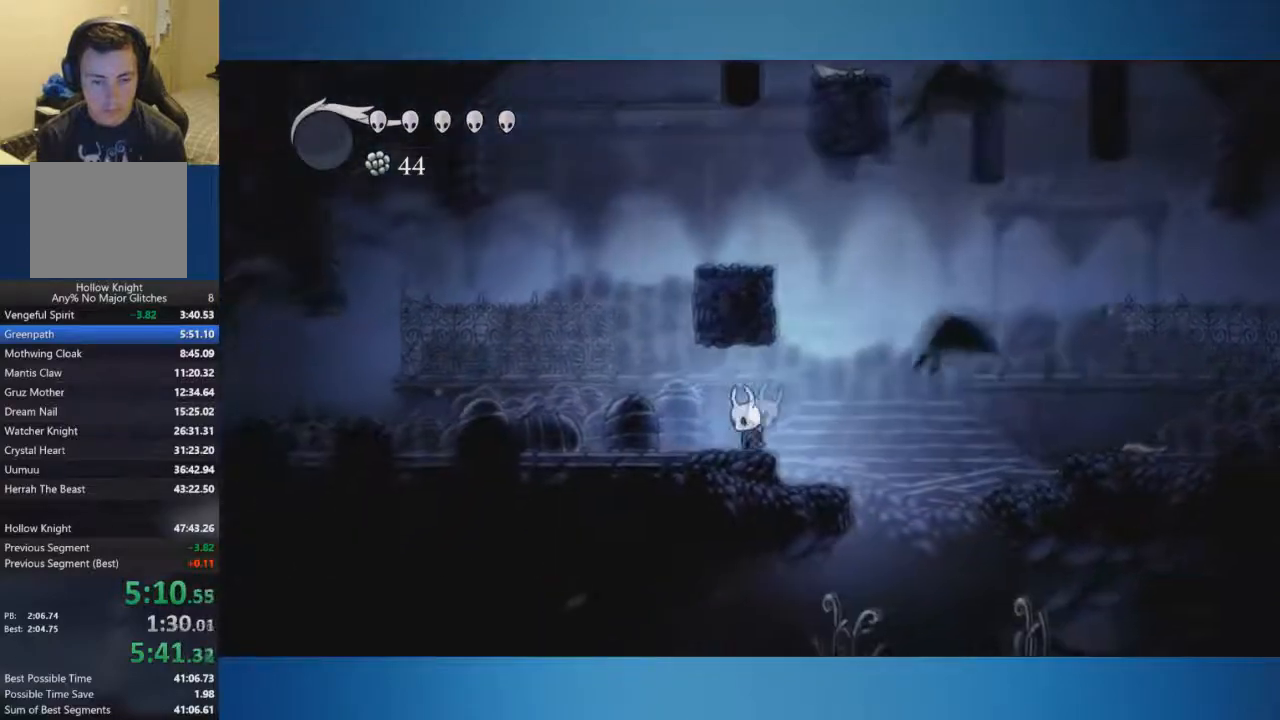
{"buttons": [], "left_stick": "left", "right_stick": "center", "events": [[17, "A", "down"], [17, "left_stick", "right"], [184, "left_stick", "center"], [434, "left_stick", "left"], [451, "A", "up"]]}
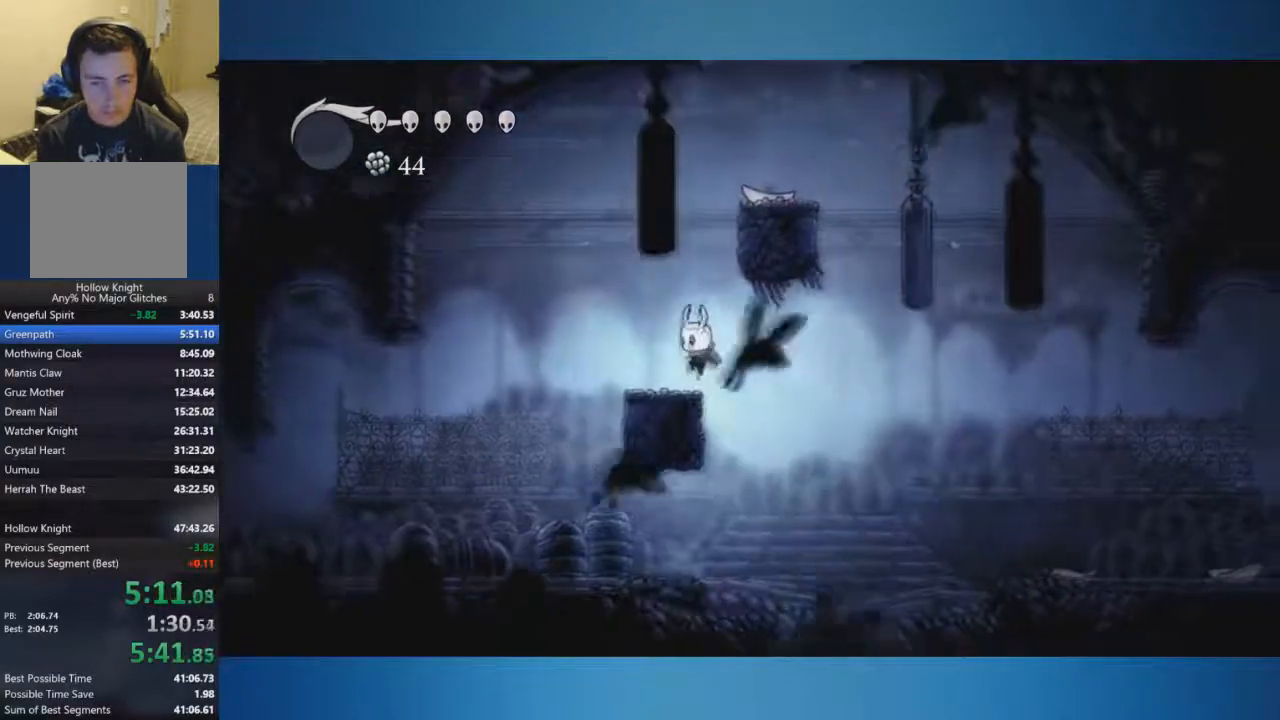
{"buttons": ["A"], "left_stick": "right", "right_stick": "center", "events": [[116, "left_stick", "right"], [166, "A", "down"], [166, "left_stick", "center"], [433, "left_stick", "right"]]}
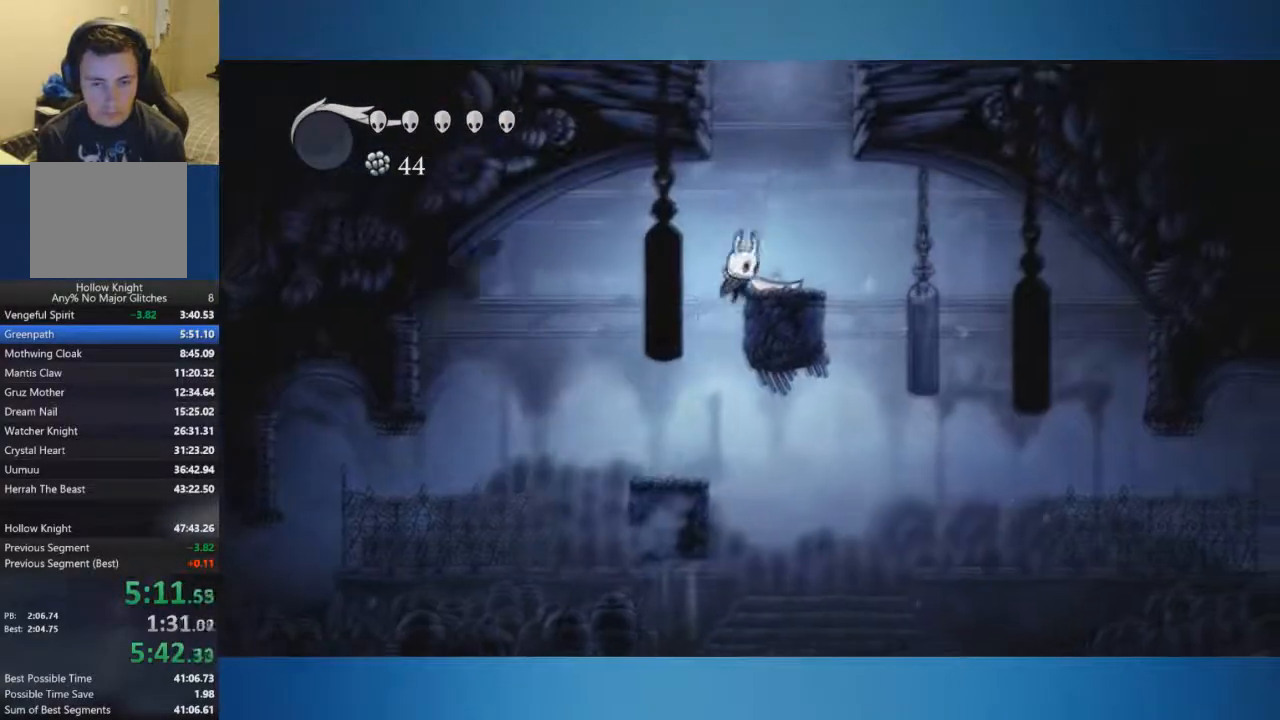
{"buttons": ["A"], "left_stick": "center", "right_stick": "center", "events": [[167, "A", "up"], [217, "A", "down"], [234, "left_stick", "center"]]}
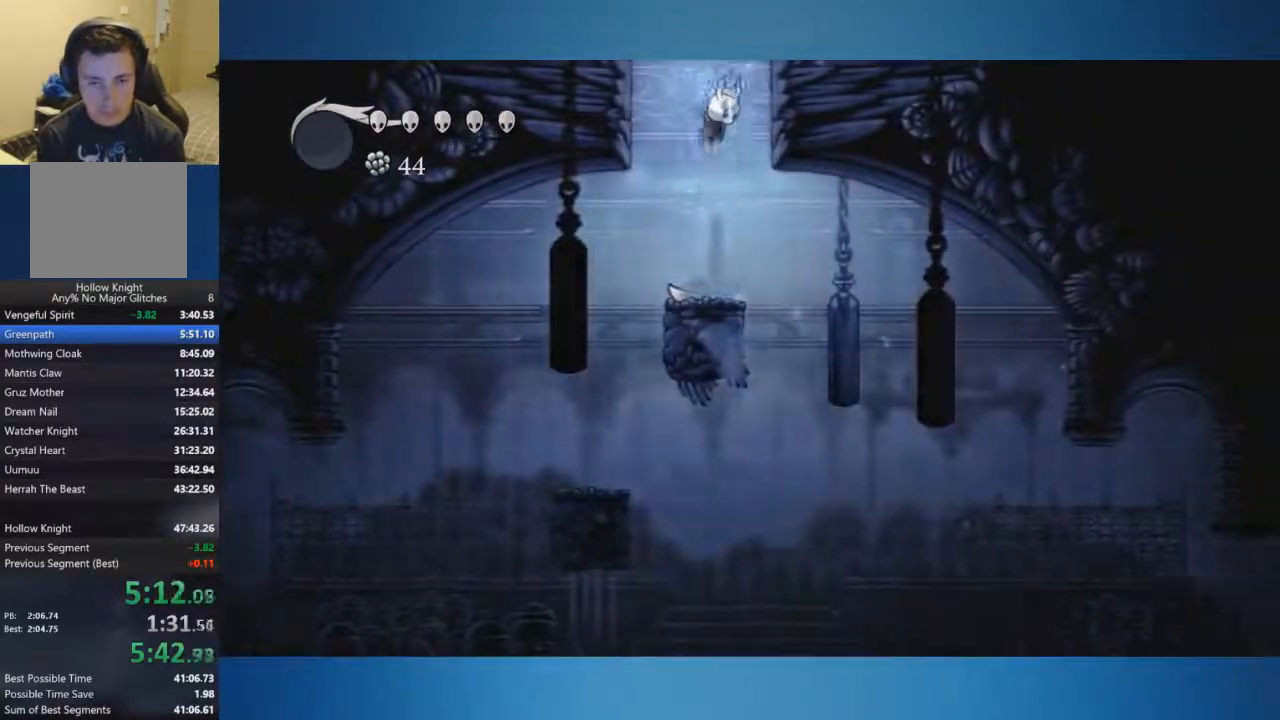
{"buttons": [], "left_stick": "center", "right_stick": "center", "events": [[400, "A", "up"]]}
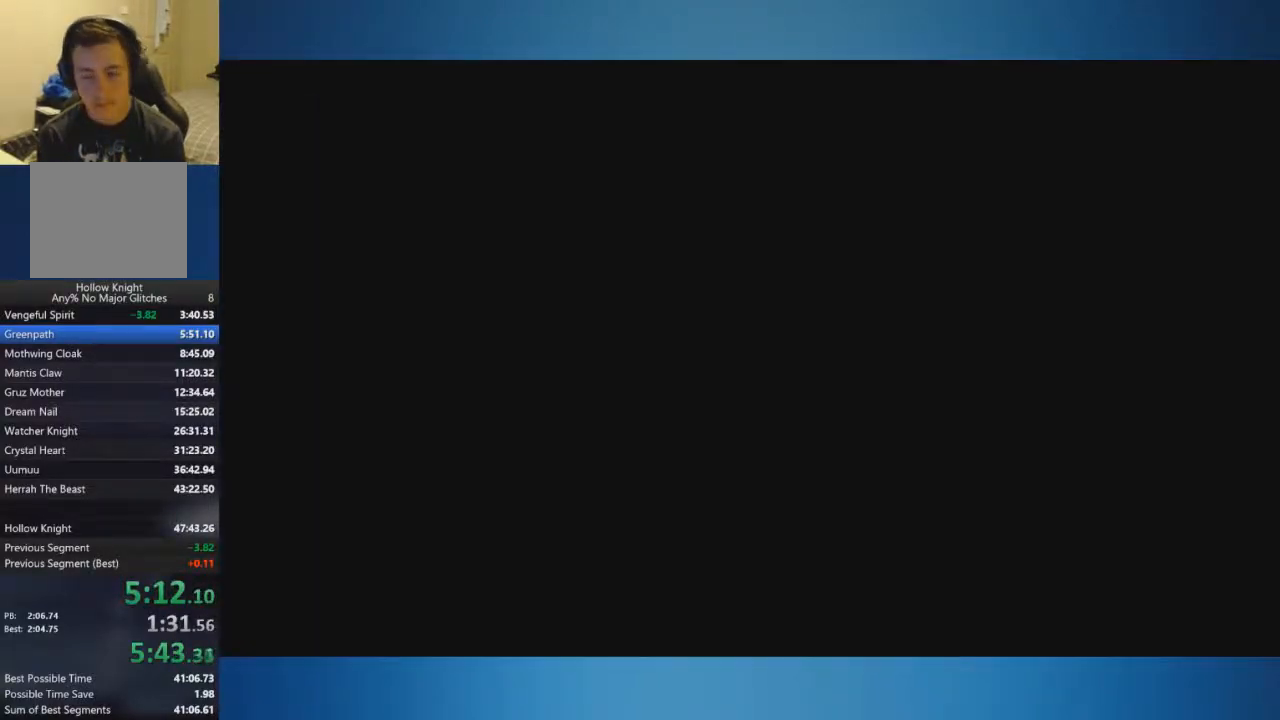
{"buttons": [], "left_stick": "right", "right_stick": "center", "events": [[217, "left_stick", "right"]]}
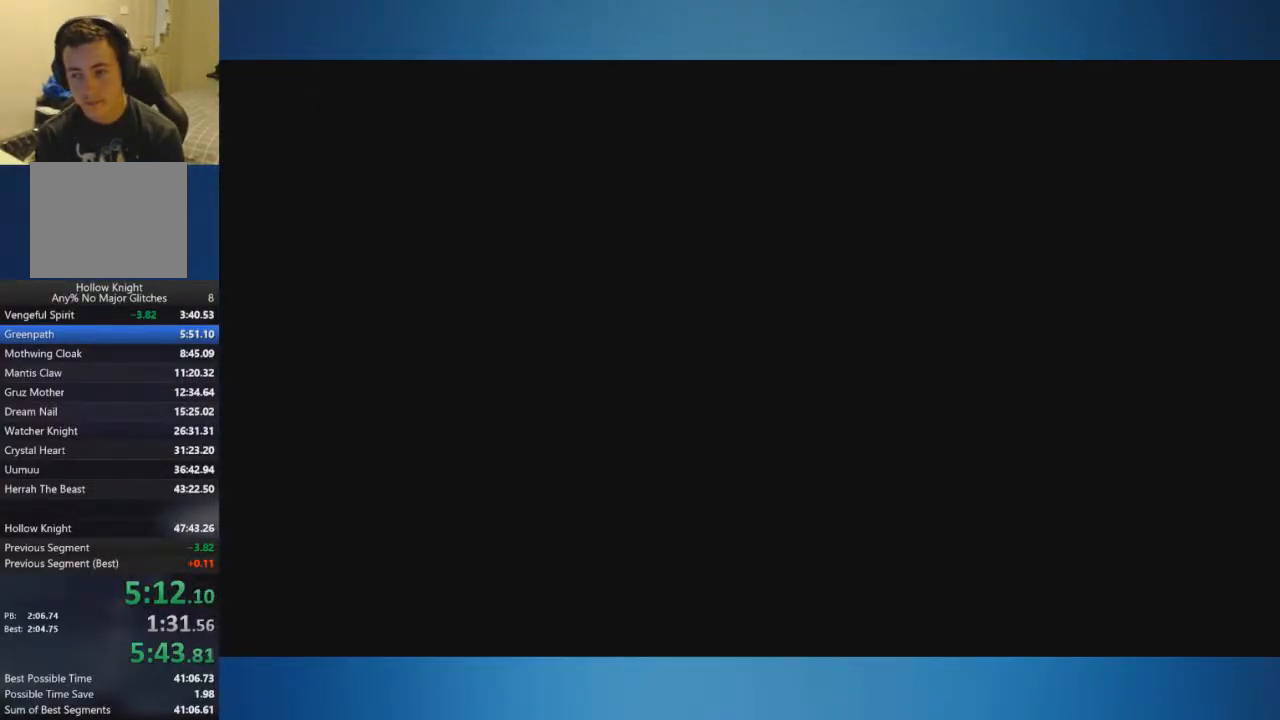
{"buttons": [], "left_stick": "right", "right_stick": "center", "events": []}
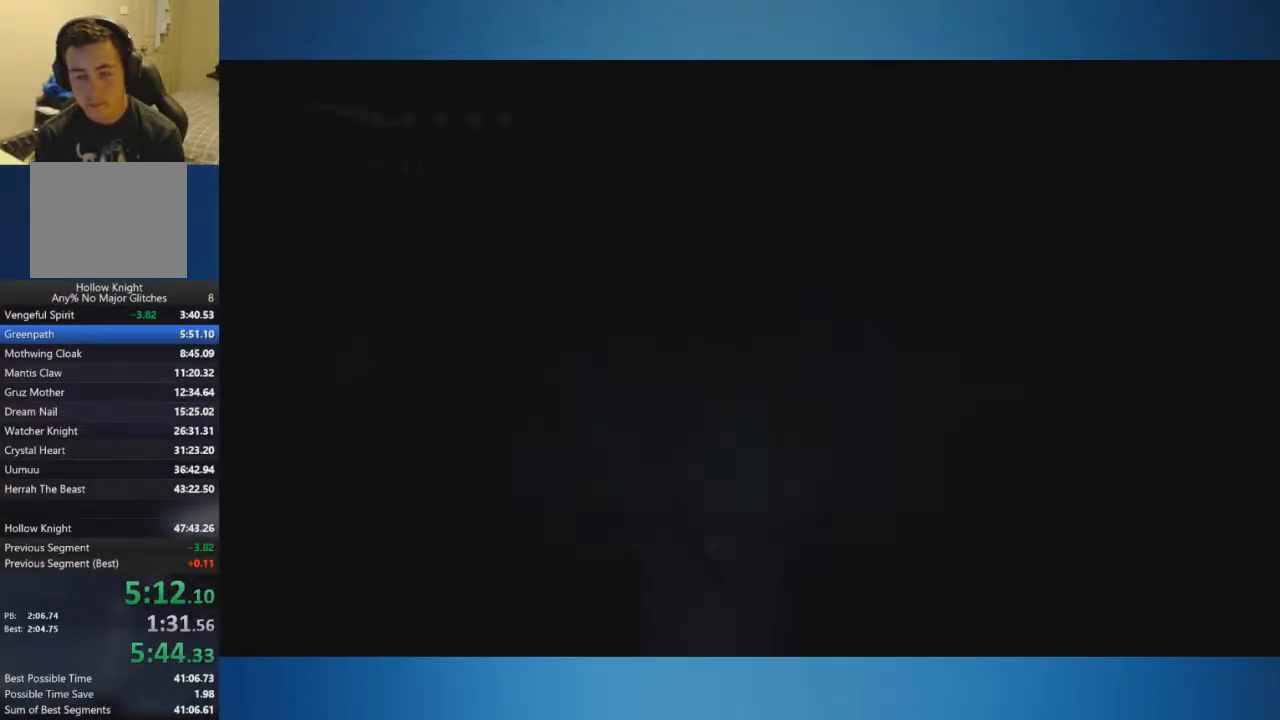
{"buttons": [], "left_stick": "right", "right_stick": "center", "events": []}
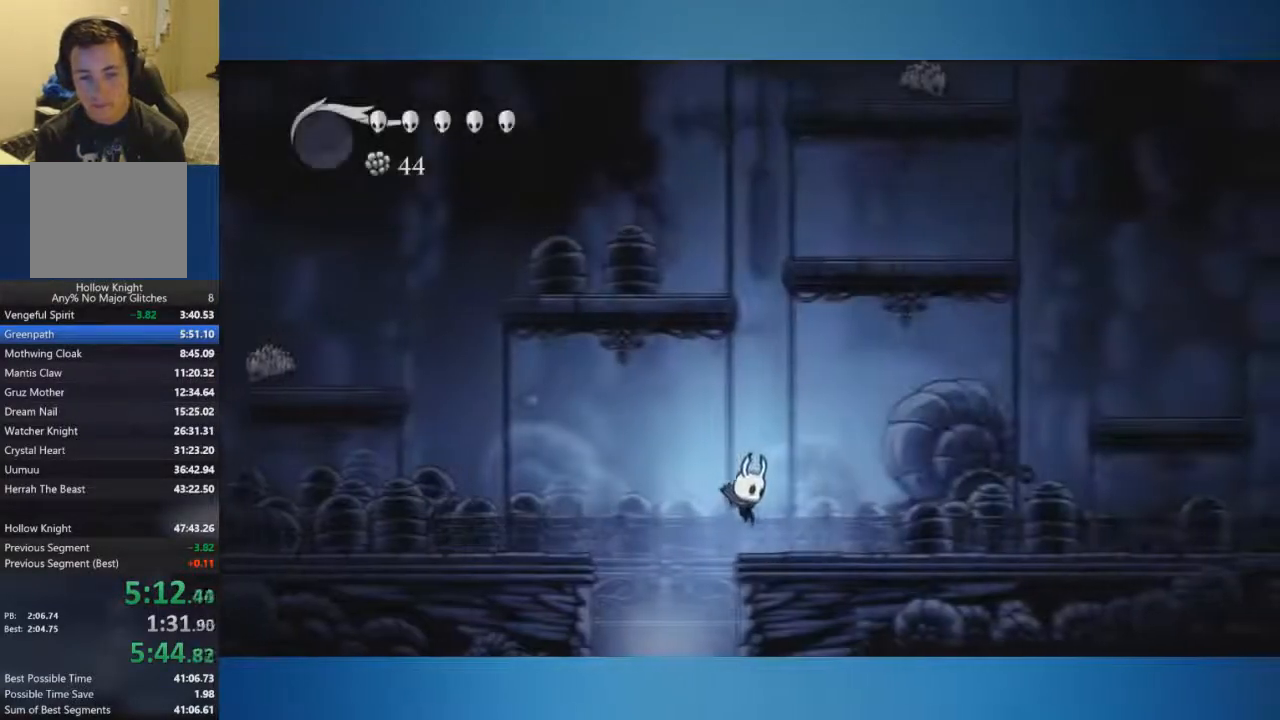
{"buttons": [], "left_stick": "right", "right_stick": "center", "events": []}
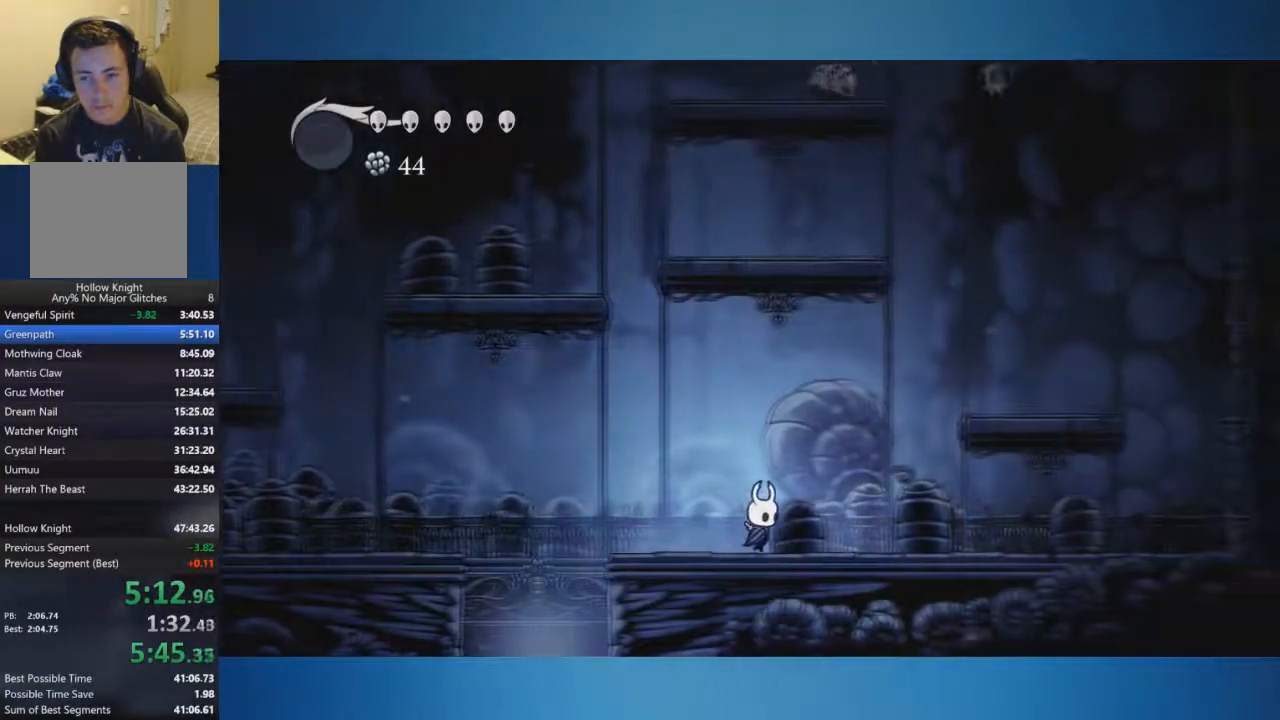
{"buttons": ["A"], "left_stick": "right", "right_stick": "center", "events": [[167, "A", "down"]]}
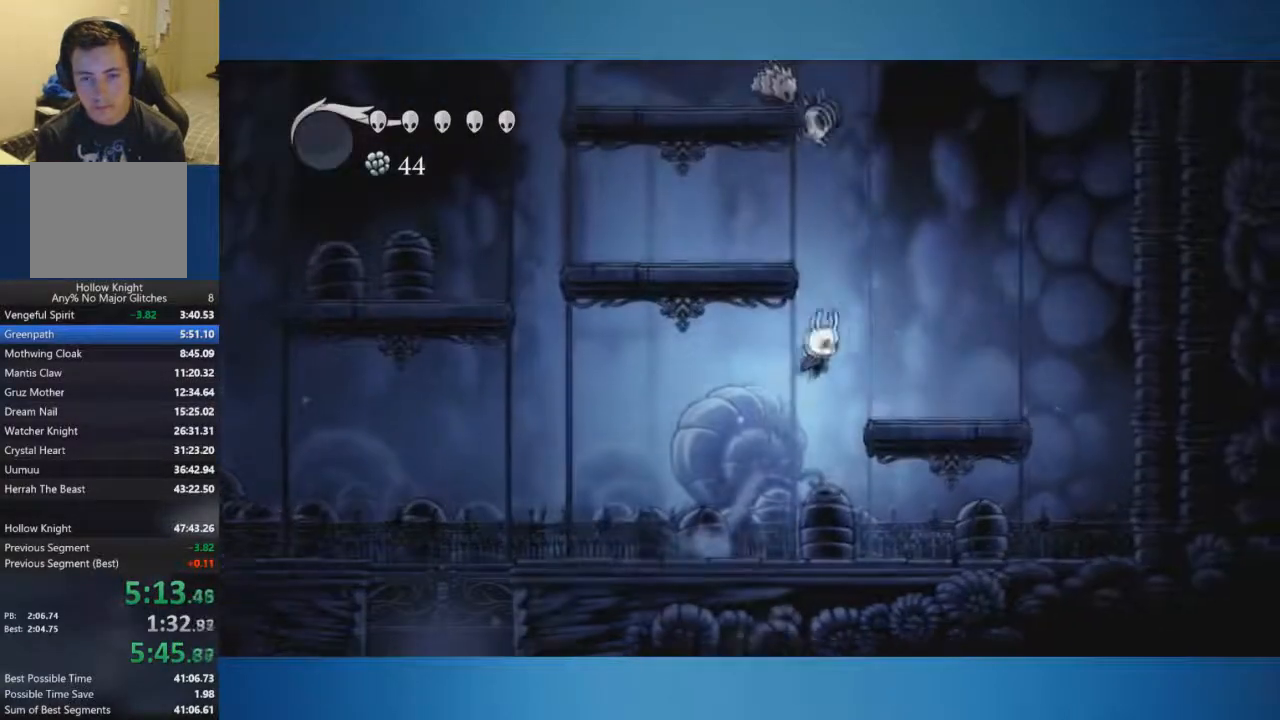
{"buttons": ["A"], "left_stick": "up-left", "right_stick": "center", "events": [[150, "A", "up"], [417, "A", "down"], [417, "left_stick", "up-left"]]}
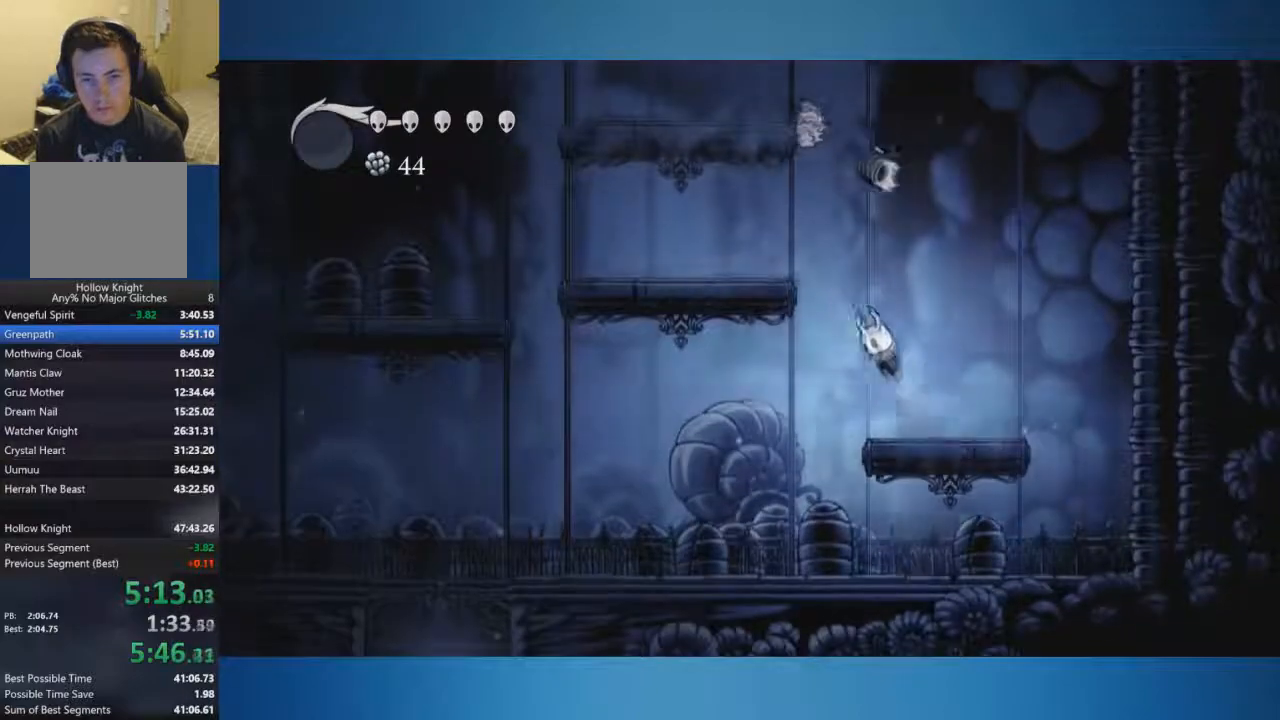
{"buttons": [], "left_stick": "up", "right_stick": "center", "events": [[267, "X", "down"], [367, "X", "up"], [384, "left_stick", "up"], [417, "A", "up"]]}